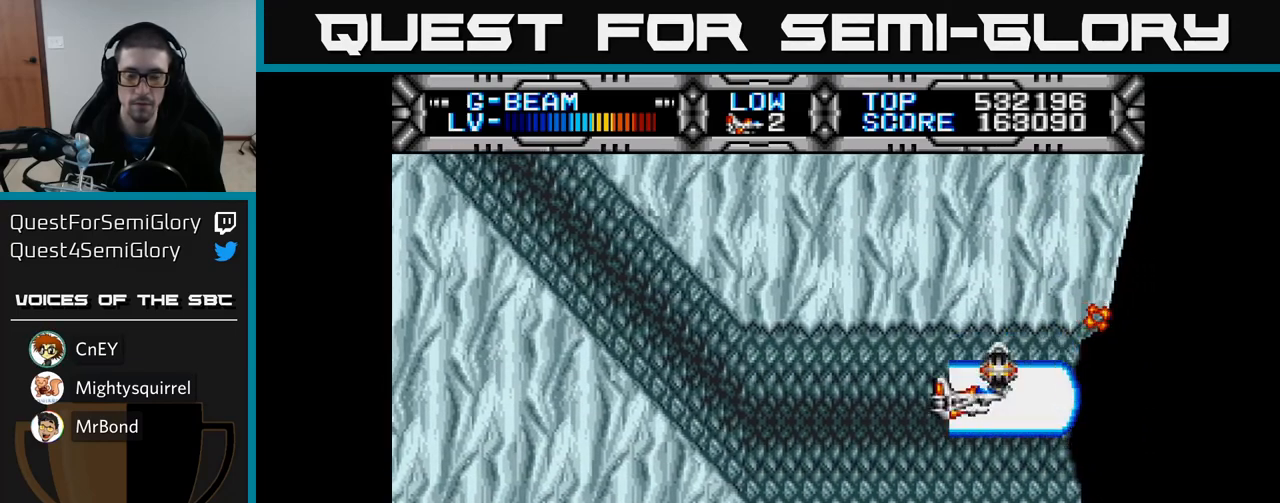
Gameplay with a controller (Xbox layout); each line is a JSON object with the inputs held at the frame after it. "events" lists button and stick changes between this image and that frame as [ms after this image, input, new state], when the widget could be followed in between.
{"buttons": [], "left_stick": "center", "right_stick": "center", "events": [[117, "X", "up"], [317, "A", "down"], [417, "A", "up"]]}
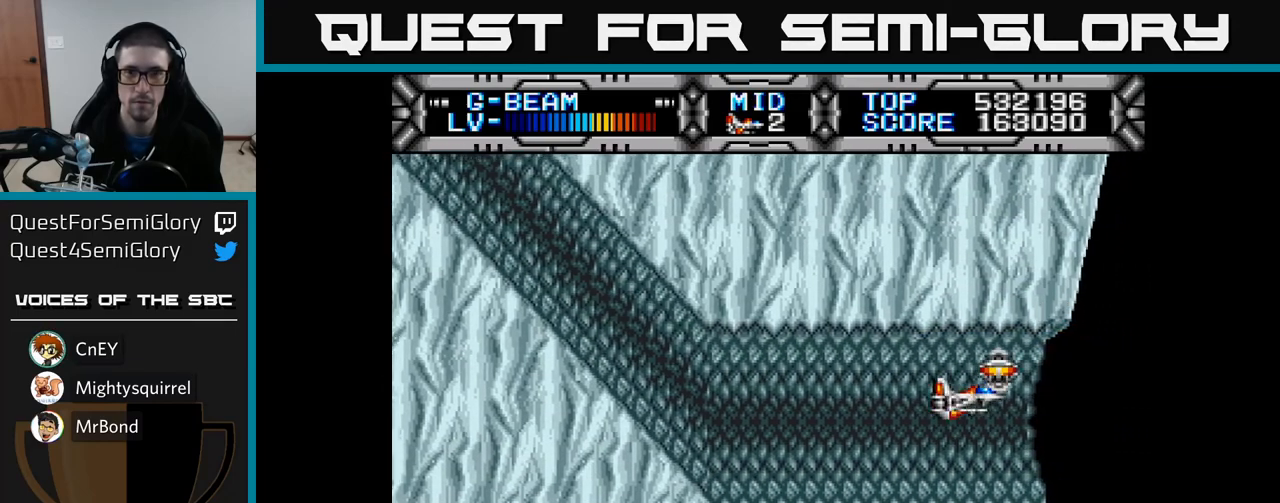
{"buttons": ["X"], "left_stick": "center", "right_stick": "center", "events": [[200, "A", "down"], [300, "A", "up"], [450, "X", "down"]]}
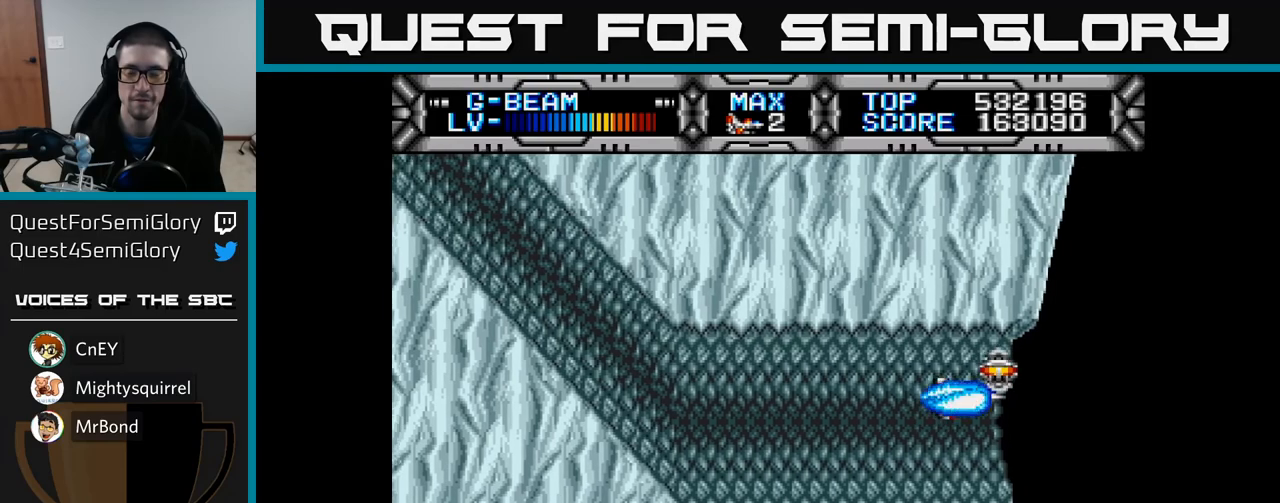
{"buttons": ["X"], "left_stick": "center", "right_stick": "center", "events": []}
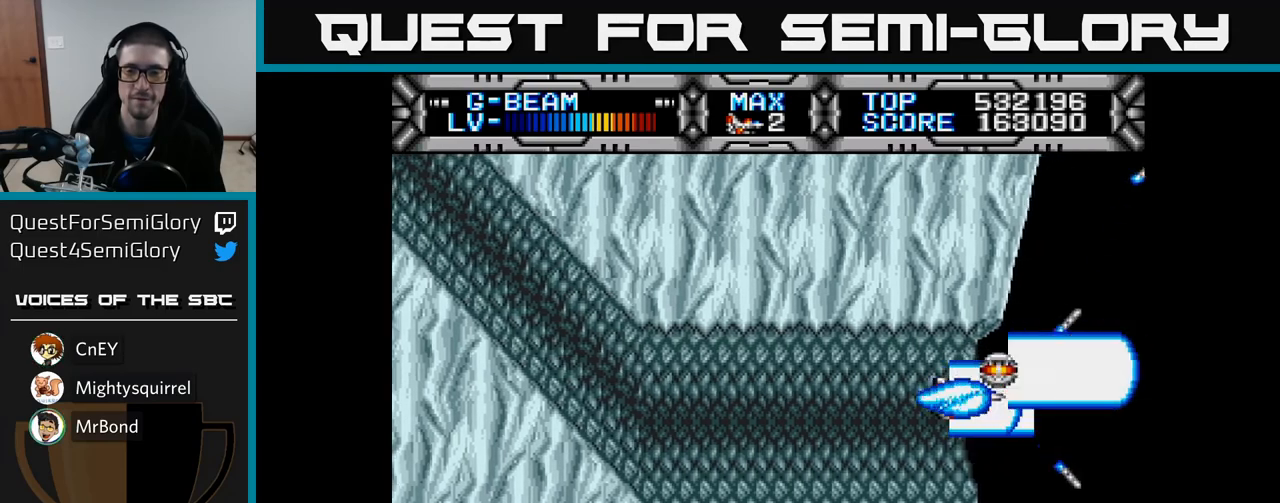
{"buttons": ["X"], "left_stick": "center", "right_stick": "center", "events": []}
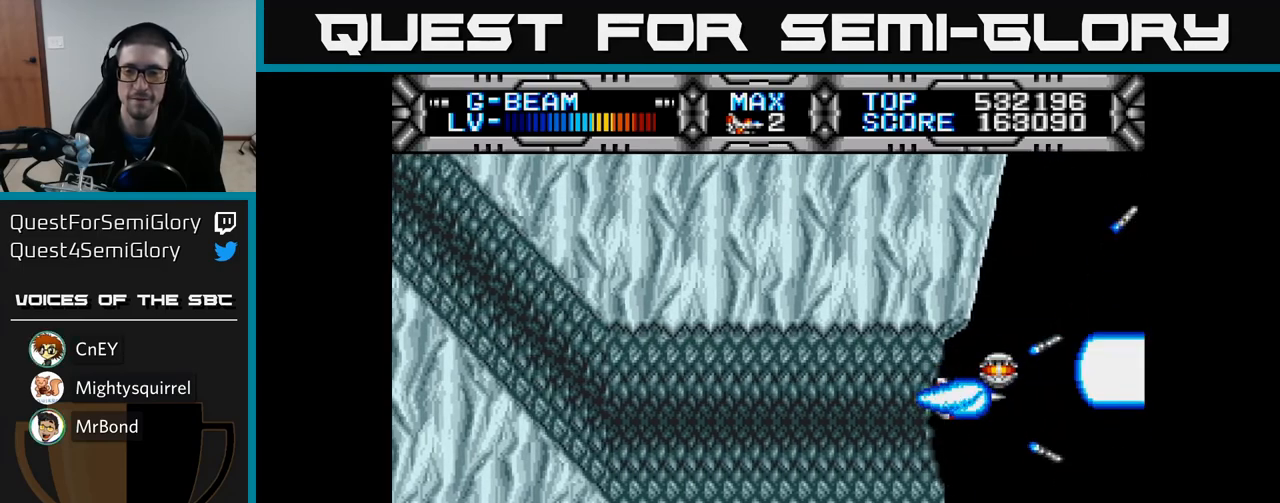
{"buttons": ["X"], "left_stick": "center", "right_stick": "center", "events": []}
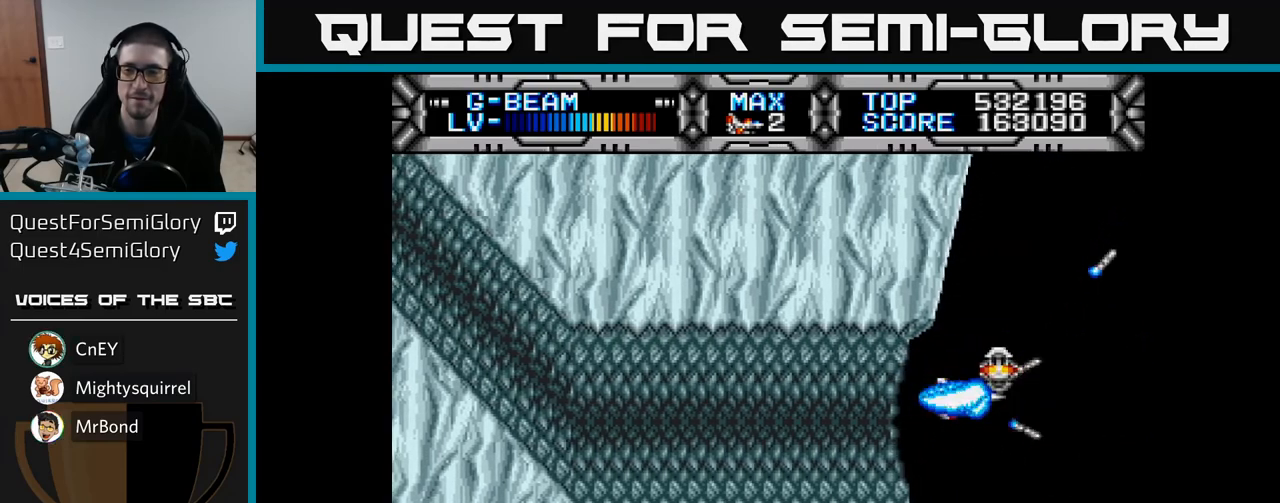
{"buttons": ["X"], "left_stick": "center", "right_stick": "center", "events": []}
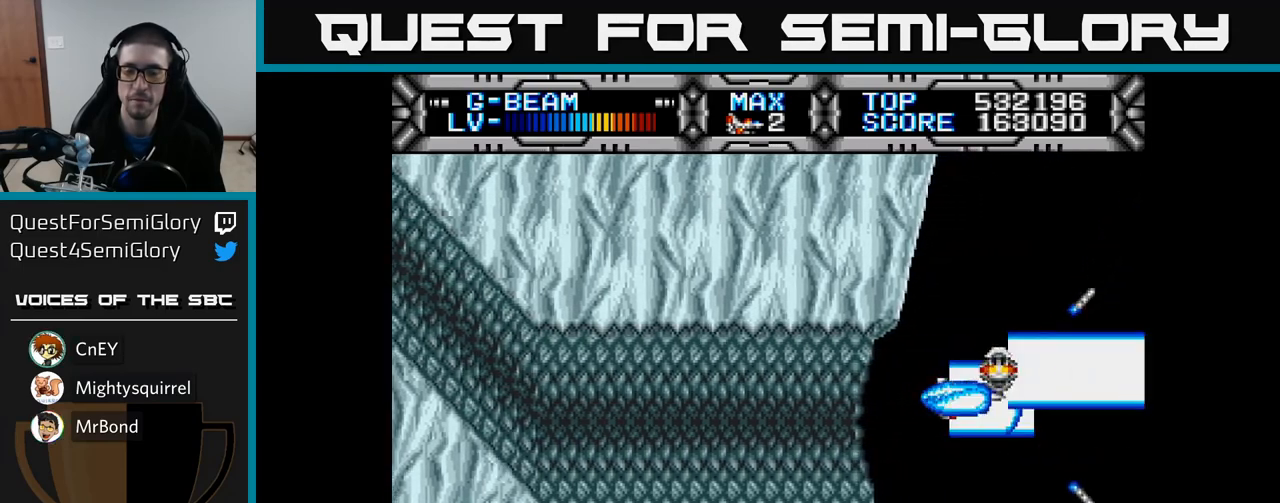
{"buttons": ["X"], "left_stick": "center", "right_stick": "center", "events": [[50, "DPAD_RIGHT", "down"], [150, "DPAD_RIGHT", "up"]]}
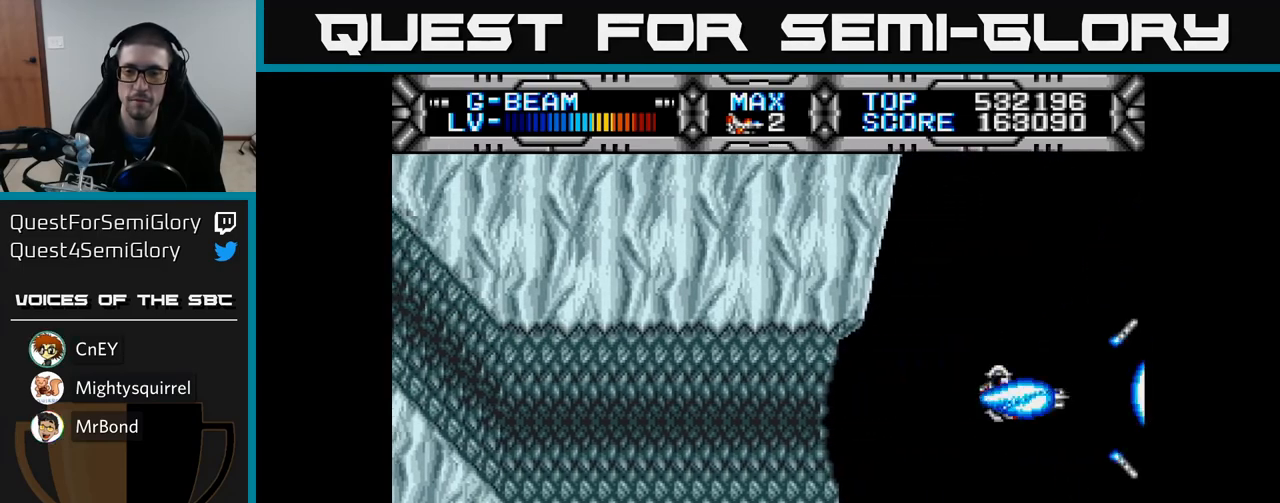
{"buttons": ["X", "DPAD_DOWN"], "left_stick": "center", "right_stick": "center", "events": [[83, "DPAD_LEFT", "down"], [217, "DPAD_LEFT", "up"], [417, "DPAD_DOWN", "down"]]}
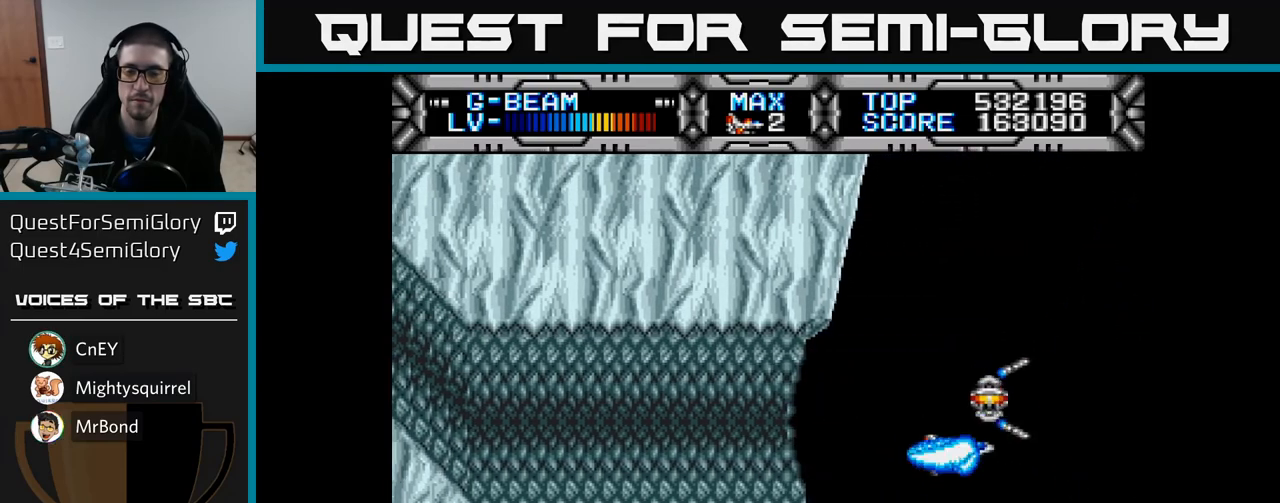
{"buttons": ["X", "DPAD_UP"], "left_stick": "center", "right_stick": "center", "events": [[33, "DPAD_DOWN", "up"], [400, "DPAD_UP", "down"]]}
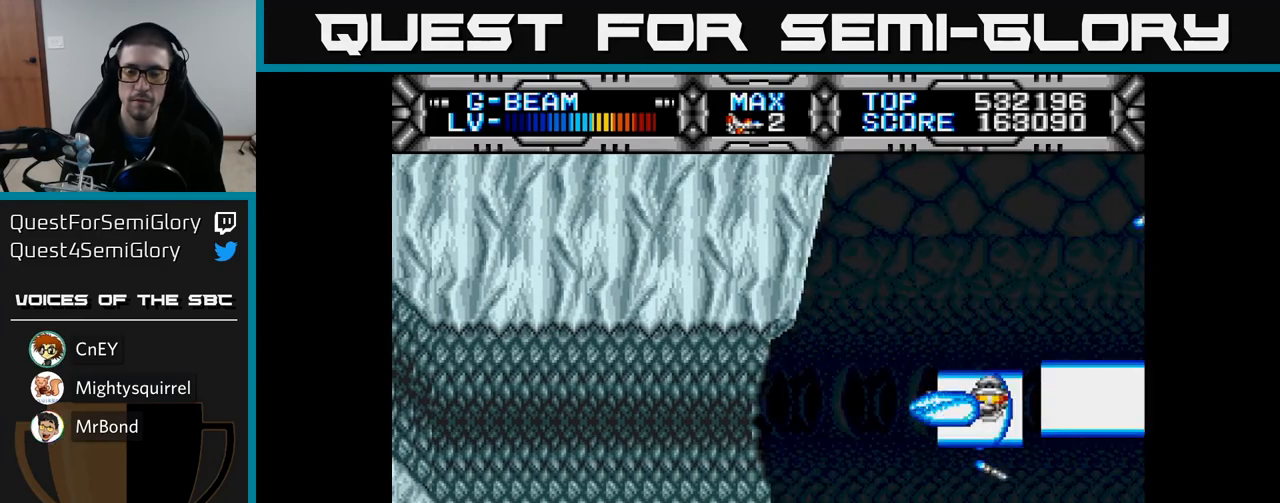
{"buttons": ["X"], "left_stick": "center", "right_stick": "center", "events": [[117, "DPAD_UP", "up"], [317, "DPAD_UP", "down"], [433, "DPAD_UP", "up"]]}
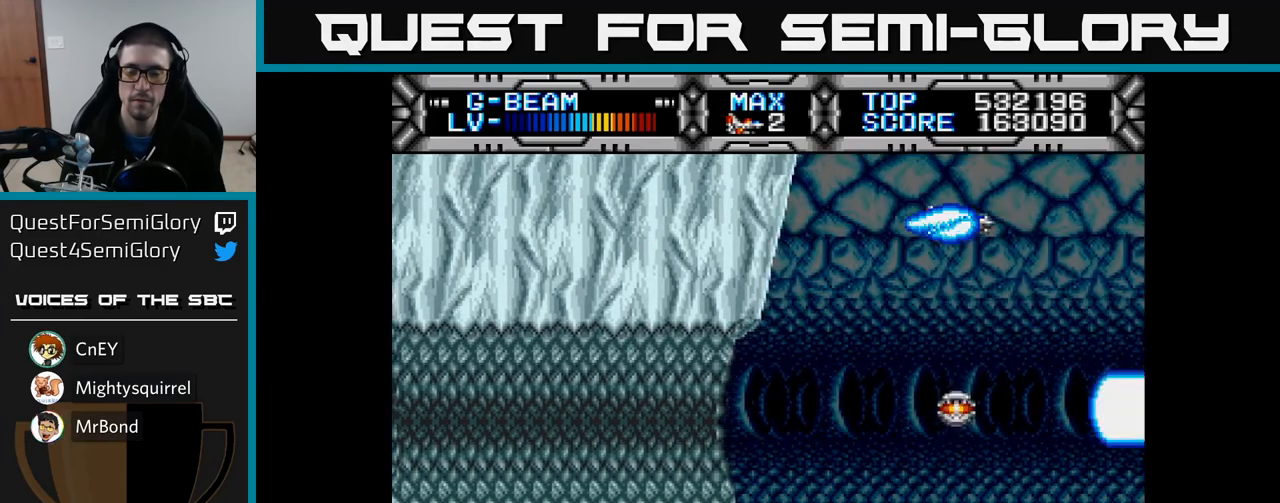
{"buttons": ["X", "DPAD_DOWN"], "left_stick": "center", "right_stick": "center", "events": [[233, "DPAD_DOWN", "down"]]}
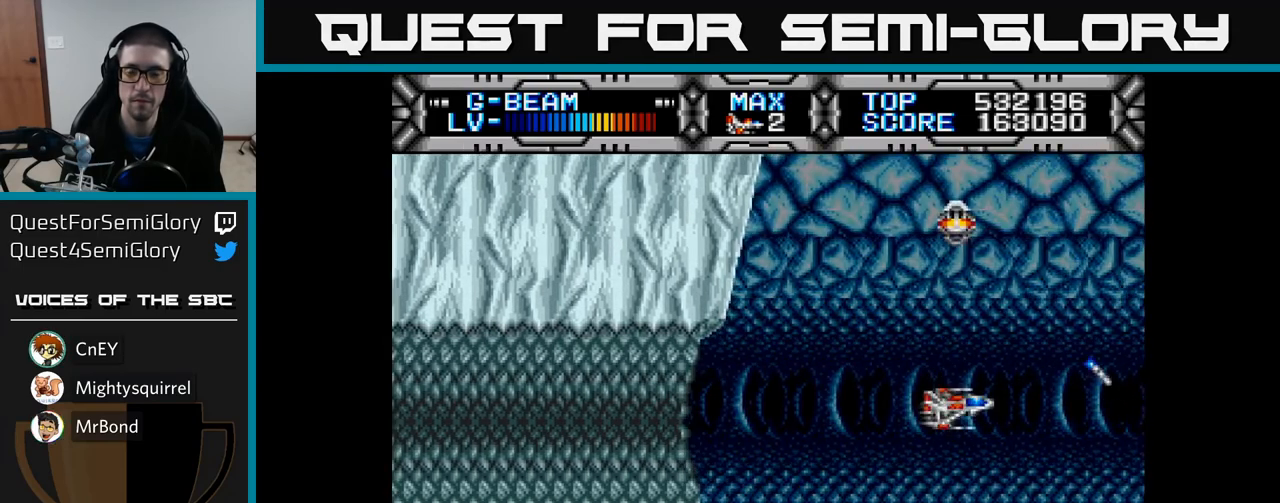
{"buttons": ["X", "DPAD_DOWN"], "left_stick": "center", "right_stick": "center", "events": [[100, "DPAD_DOWN", "up"], [267, "DPAD_LEFT", "down"], [333, "DPAD_DOWN", "down"], [350, "DPAD_LEFT", "up"]]}
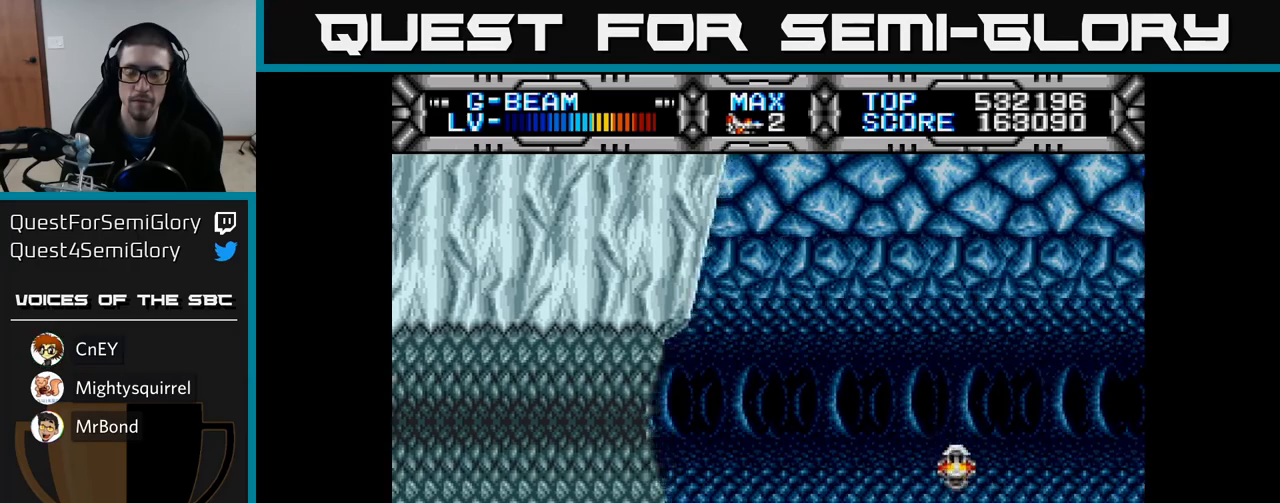
{"buttons": ["X", "DPAD_UP", "DPAD_LEFT"], "left_stick": "center", "right_stick": "center", "events": [[50, "DPAD_DOWN", "up"], [367, "DPAD_LEFT", "down"], [483, "DPAD_UP", "down"]]}
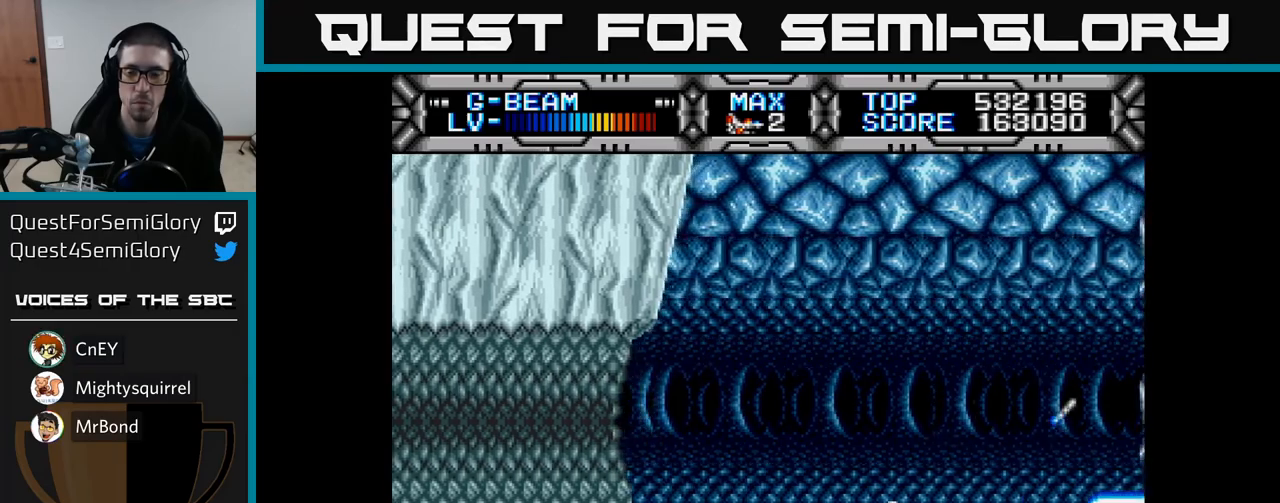
{"buttons": ["X", "DPAD_UP"], "left_stick": "center", "right_stick": "center", "events": [[17, "DPAD_LEFT", "up"]]}
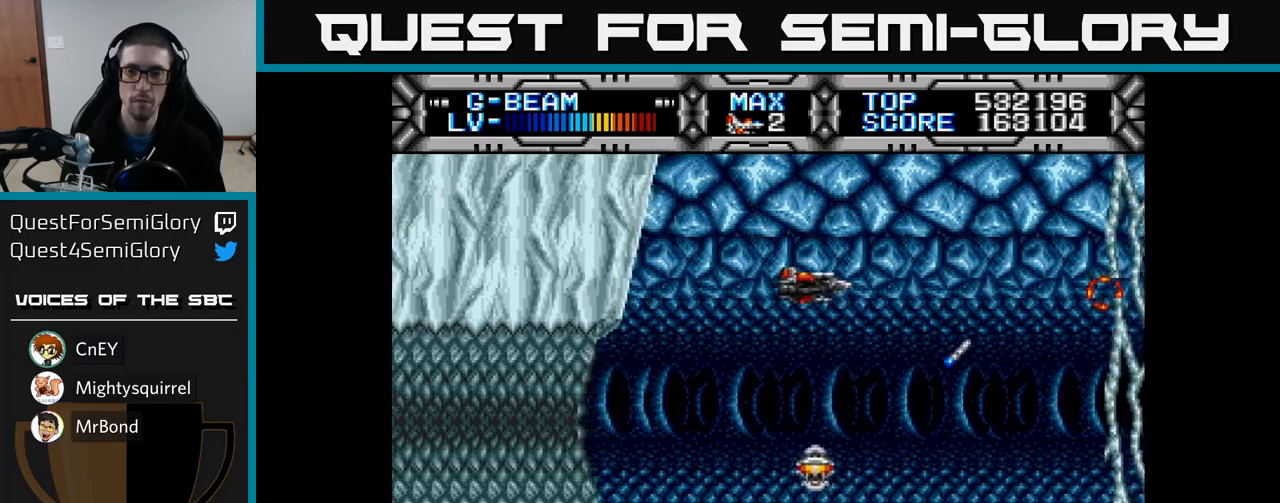
{"buttons": ["X", "DPAD_DOWN"], "left_stick": "center", "right_stick": "center", "events": [[200, "DPAD_UP", "up"], [250, "DPAD_DOWN", "down"]]}
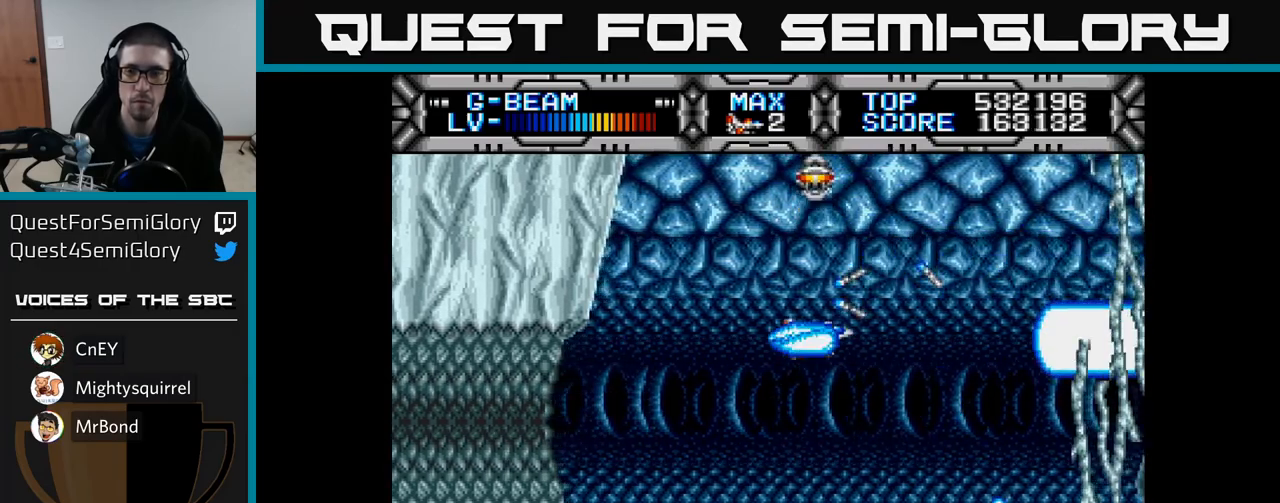
{"buttons": ["X", "DPAD_UP"], "left_stick": "center", "right_stick": "center", "events": [[300, "DPAD_DOWN", "up"], [383, "DPAD_UP", "down"]]}
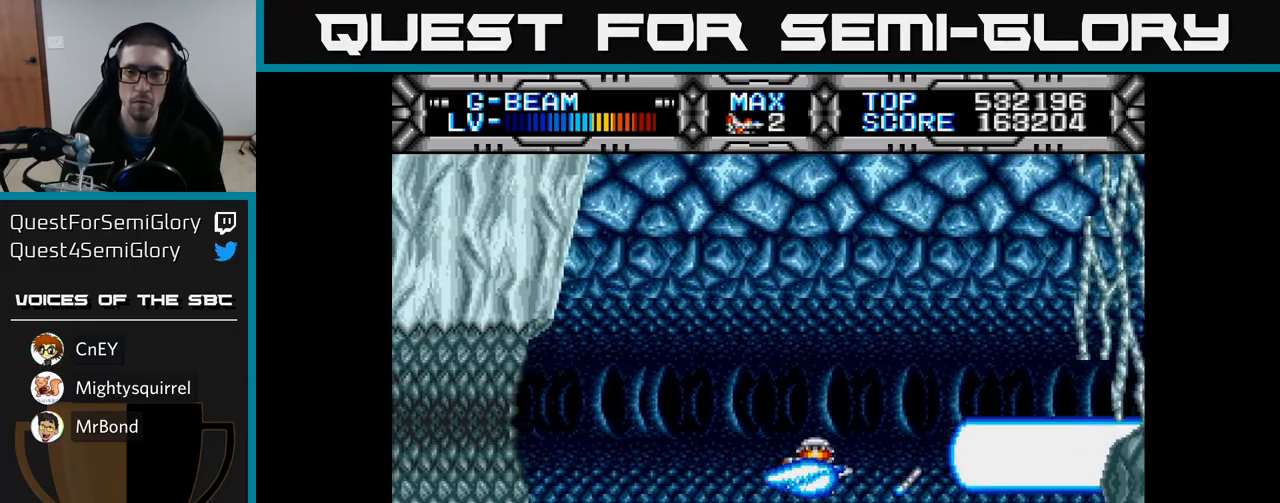
{"buttons": ["X", "DPAD_UP"], "left_stick": "center", "right_stick": "center", "events": [[300, "DPAD_RIGHT", "down"], [317, "DPAD_UP", "up"], [383, "DPAD_UP", "down"], [433, "DPAD_RIGHT", "up"]]}
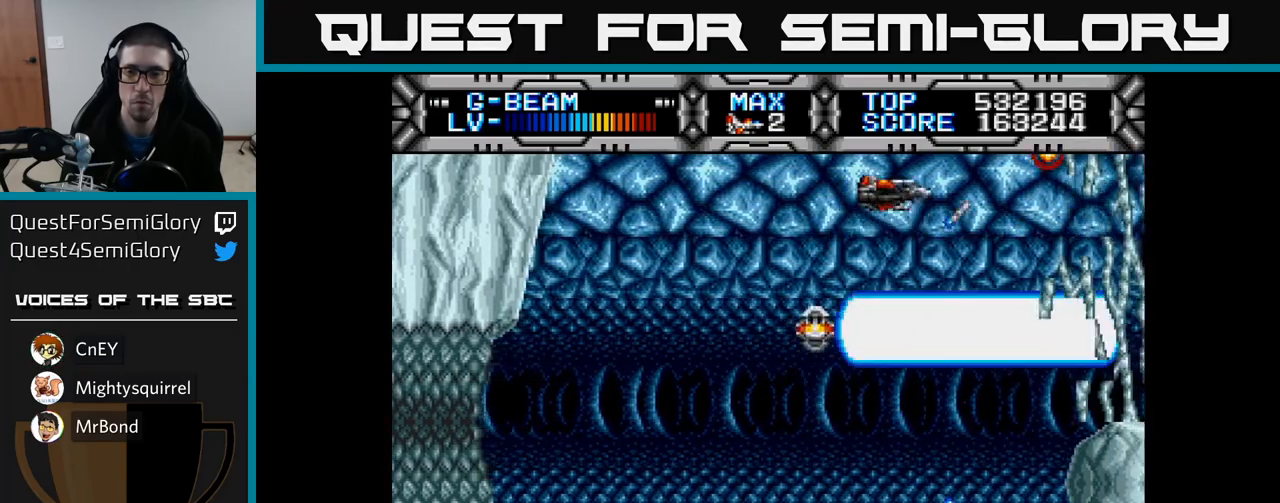
{"buttons": ["X", "DPAD_DOWN"], "left_stick": "center", "right_stick": "center", "events": [[67, "DPAD_LEFT", "down"], [83, "DPAD_UP", "up"], [133, "DPAD_DOWN", "down"], [183, "DPAD_LEFT", "up"]]}
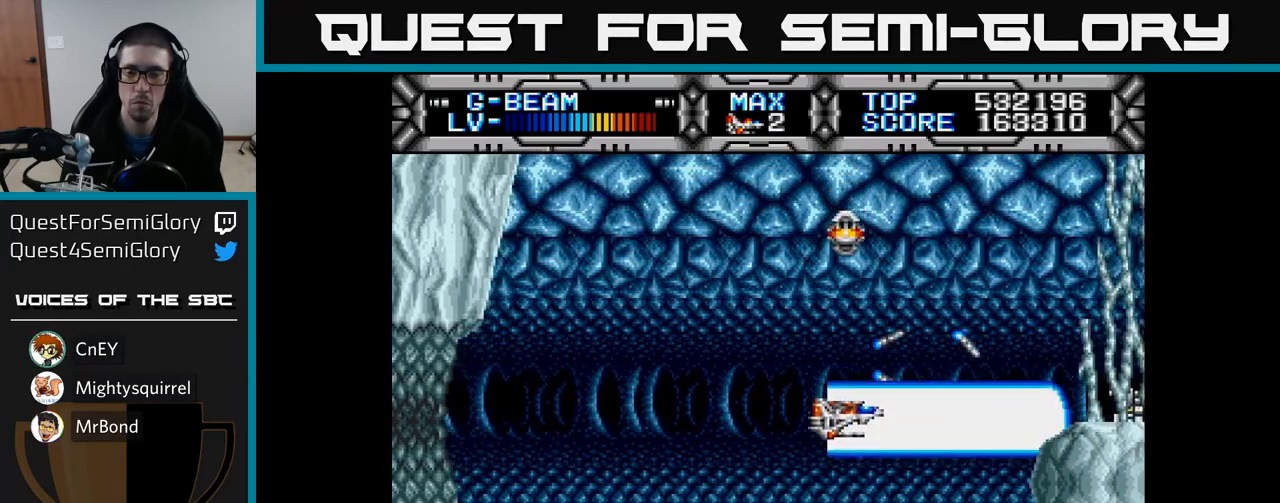
{"buttons": ["X"], "left_stick": "center", "right_stick": "center", "events": [[467, "DPAD_DOWN", "up"]]}
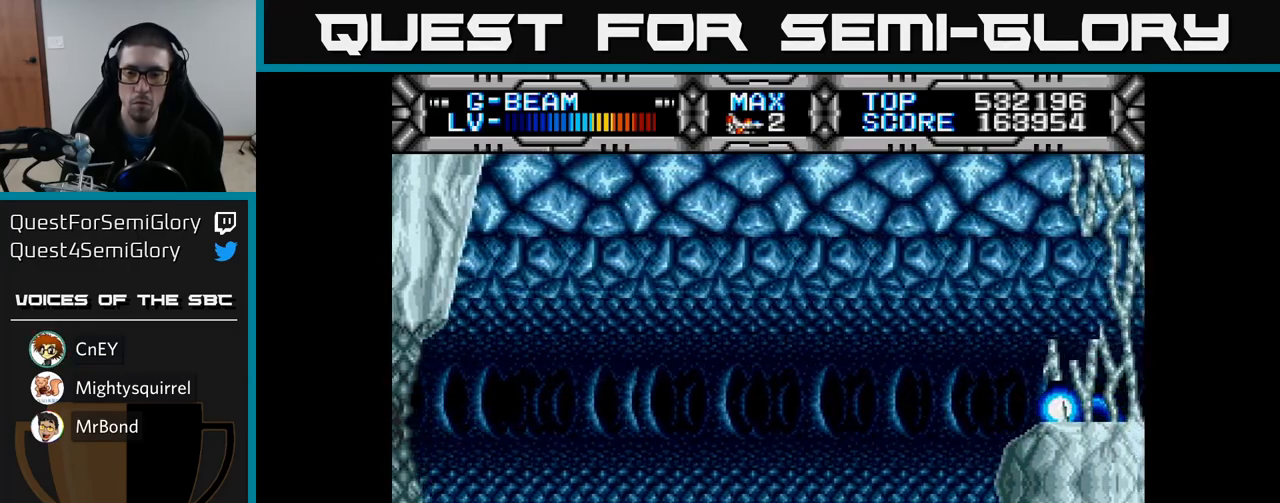
{"buttons": ["X", "DPAD_UP"], "left_stick": "center", "right_stick": "center", "events": [[67, "DPAD_UP", "down"]]}
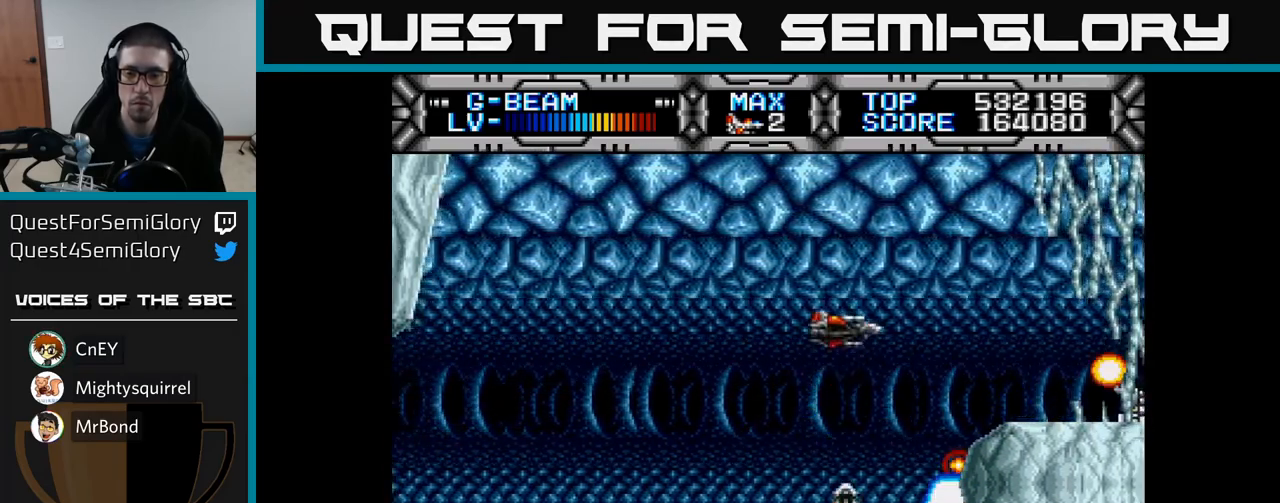
{"buttons": ["X", "DPAD_DOWN"], "left_stick": "center", "right_stick": "center", "events": [[367, "DPAD_UP", "up"], [417, "DPAD_DOWN", "down"]]}
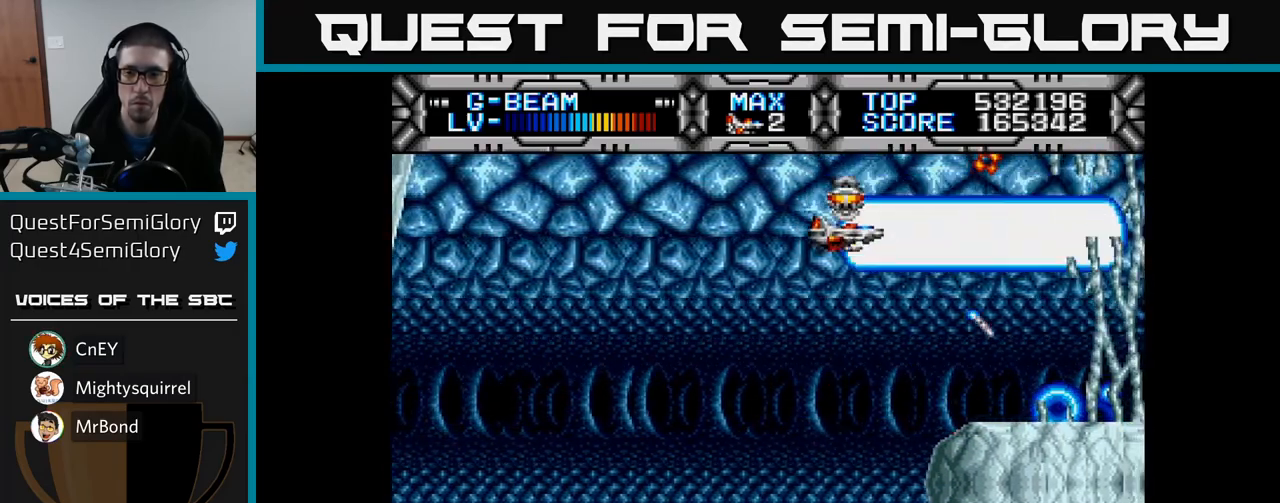
{"buttons": ["X", "DPAD_UP"], "left_stick": "center", "right_stick": "center", "events": [[300, "DPAD_DOWN", "up"], [300, "DPAD_LEFT", "down"], [333, "DPAD_UP", "down"], [383, "DPAD_LEFT", "up"]]}
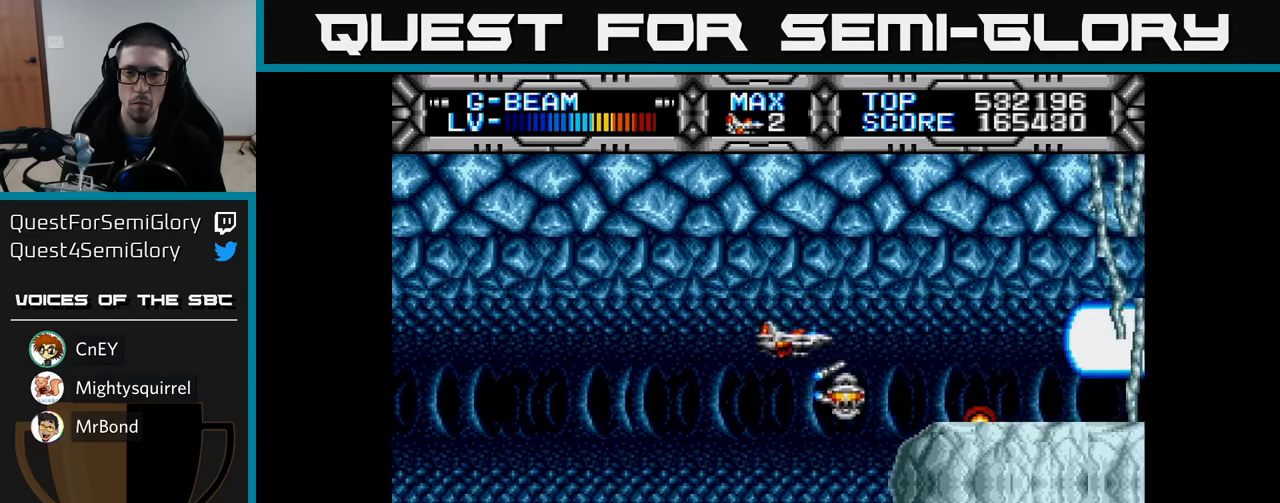
{"buttons": ["X", "DPAD_DOWN", "DPAD_LEFT"], "left_stick": "center", "right_stick": "center", "events": [[233, "DPAD_UP", "up"], [300, "DPAD_DOWN", "down"], [483, "DPAD_LEFT", "down"]]}
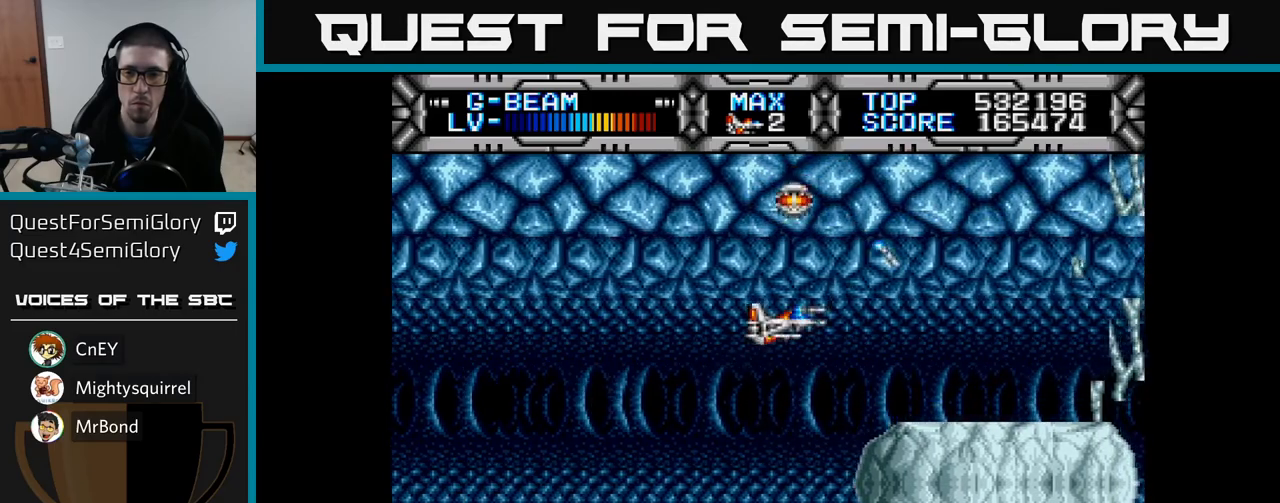
{"buttons": ["X", "DPAD_DOWN"], "left_stick": "center", "right_stick": "center", "events": [[67, "DPAD_LEFT", "up"]]}
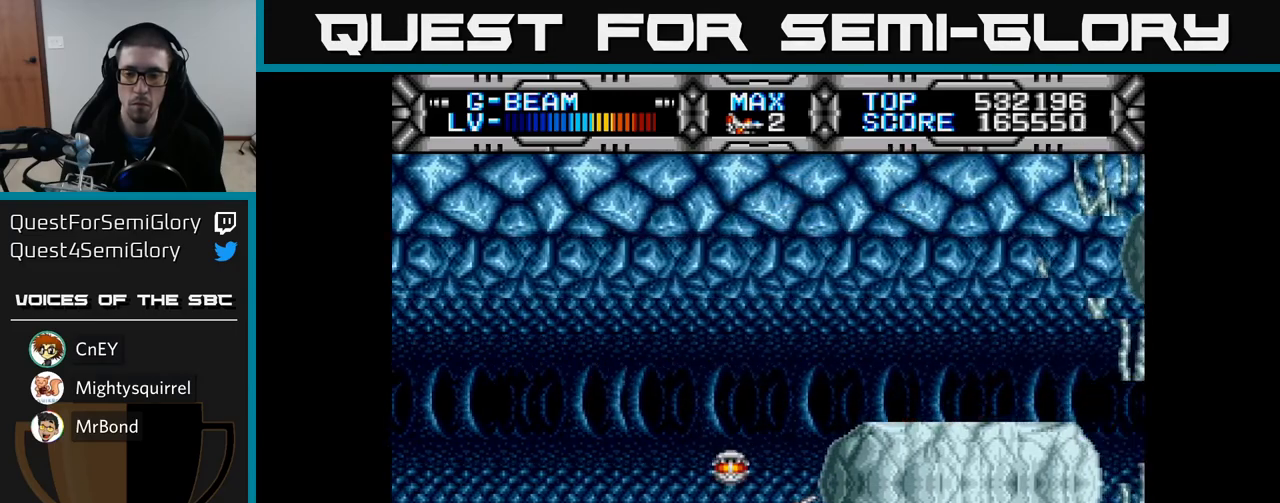
{"buttons": ["X", "DPAD_UP", "DPAD_LEFT"], "left_stick": "center", "right_stick": "center", "events": [[50, "DPAD_DOWN", "up"], [400, "DPAD_UP", "down"], [417, "DPAD_LEFT", "down"]]}
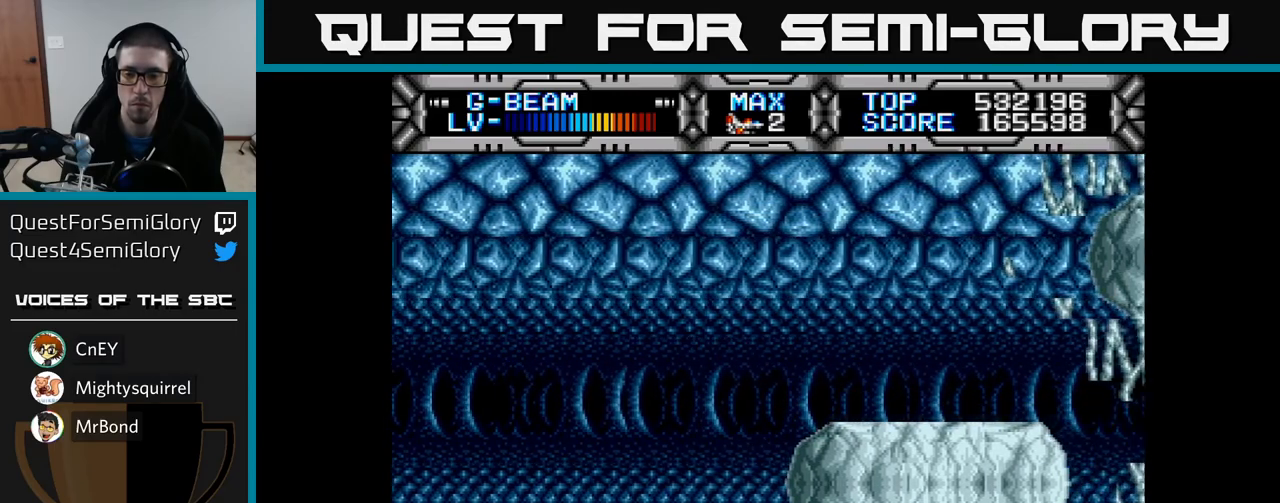
{"buttons": ["X", "DPAD_DOWN"], "left_stick": "center", "right_stick": "center", "events": [[50, "DPAD_LEFT", "up"], [217, "DPAD_UP", "up"], [250, "DPAD_DOWN", "down"]]}
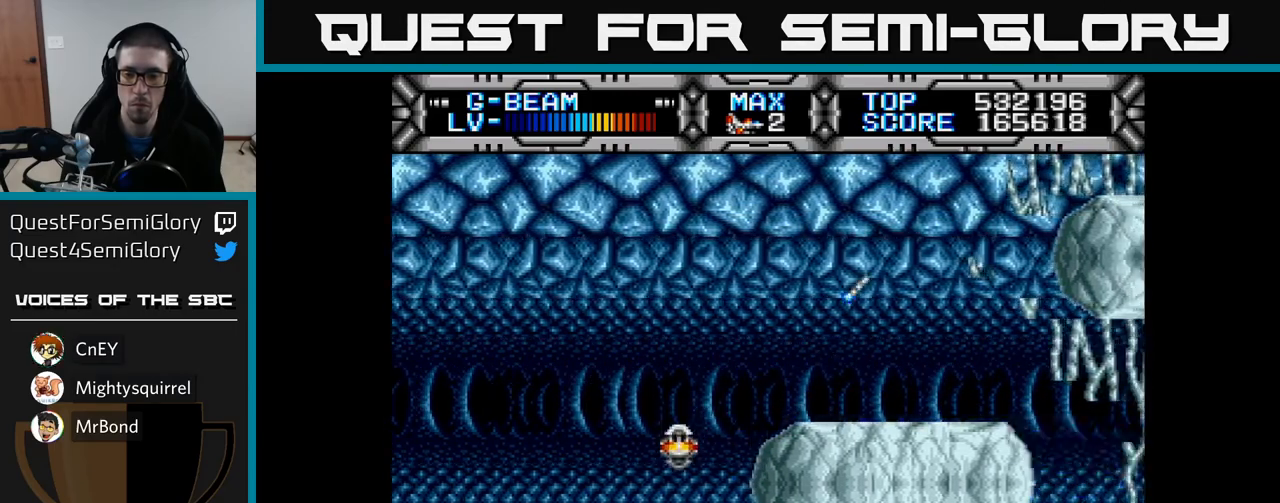
{"buttons": ["X", "DPAD_UP"], "left_stick": "center", "right_stick": "center", "events": [[67, "DPAD_DOWN", "up"], [67, "DPAD_LEFT", "down"], [100, "DPAD_UP", "down"], [183, "DPAD_LEFT", "up"]]}
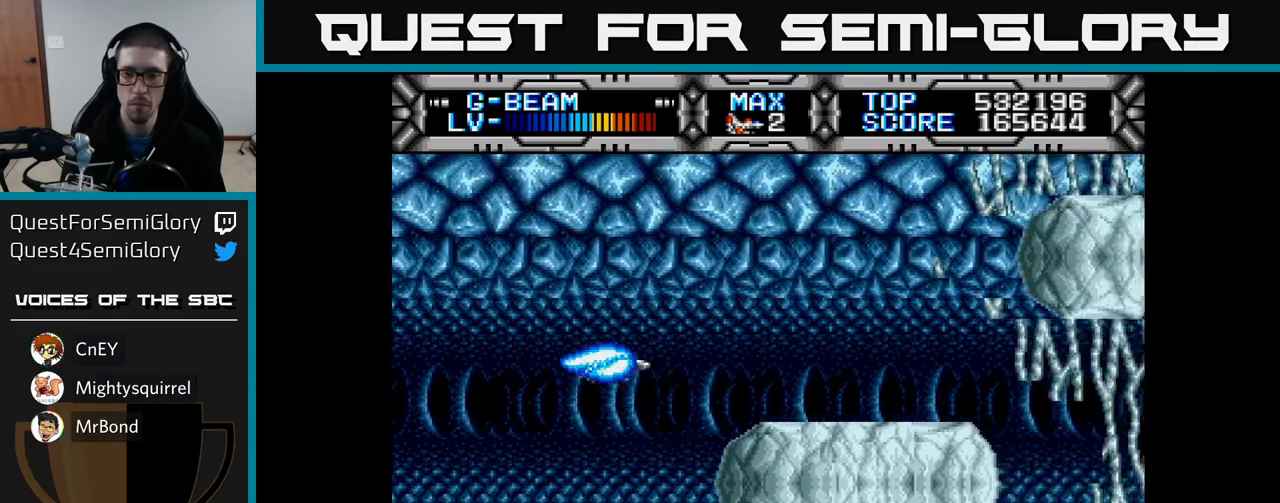
{"buttons": ["X", "DPAD_DOWN"], "left_stick": "center", "right_stick": "center", "events": [[200, "DPAD_RIGHT", "down"], [333, "DPAD_RIGHT", "up"], [367, "DPAD_UP", "up"], [500, "DPAD_DOWN", "down"]]}
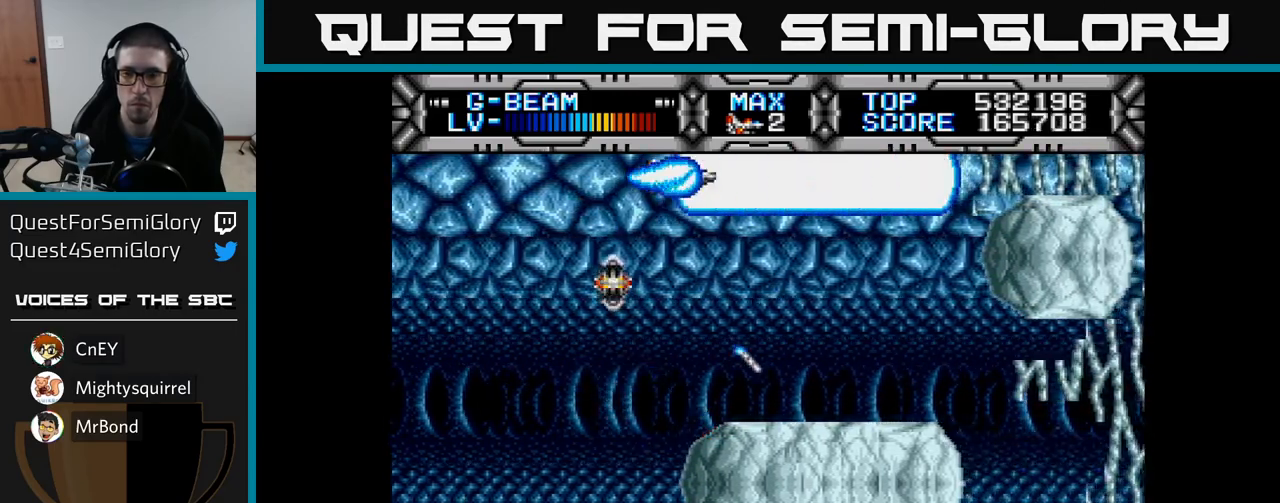
{"buttons": ["X", "DPAD_RIGHT"], "left_stick": "center", "right_stick": "center", "events": [[150, "DPAD_DOWN", "up"], [383, "DPAD_RIGHT", "down"], [417, "DPAD_DOWN", "down"], [500, "DPAD_DOWN", "up"]]}